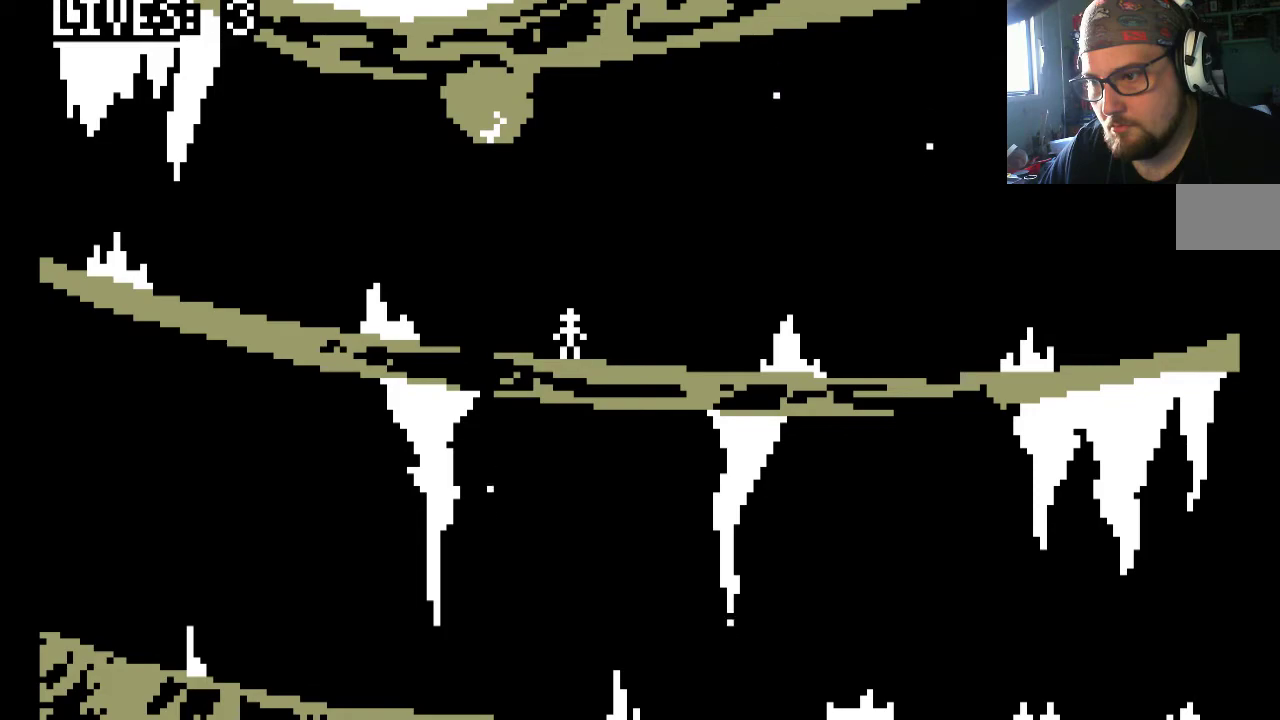
Gameplay with a controller (PlayStation layout); each line is a JSON object with the inputs held at the frame after it. "events" lists button and stick changes between this image and that frame as [ms after this image, input, new state], when the widget could be followed in between. Not read: L2 L3 R2 R3.
{"buttons": ["CROSS", "DPAD_LEFT"], "left_stick": "center", "right_stick": "center", "events": [[183, "CROSS", "down"]]}
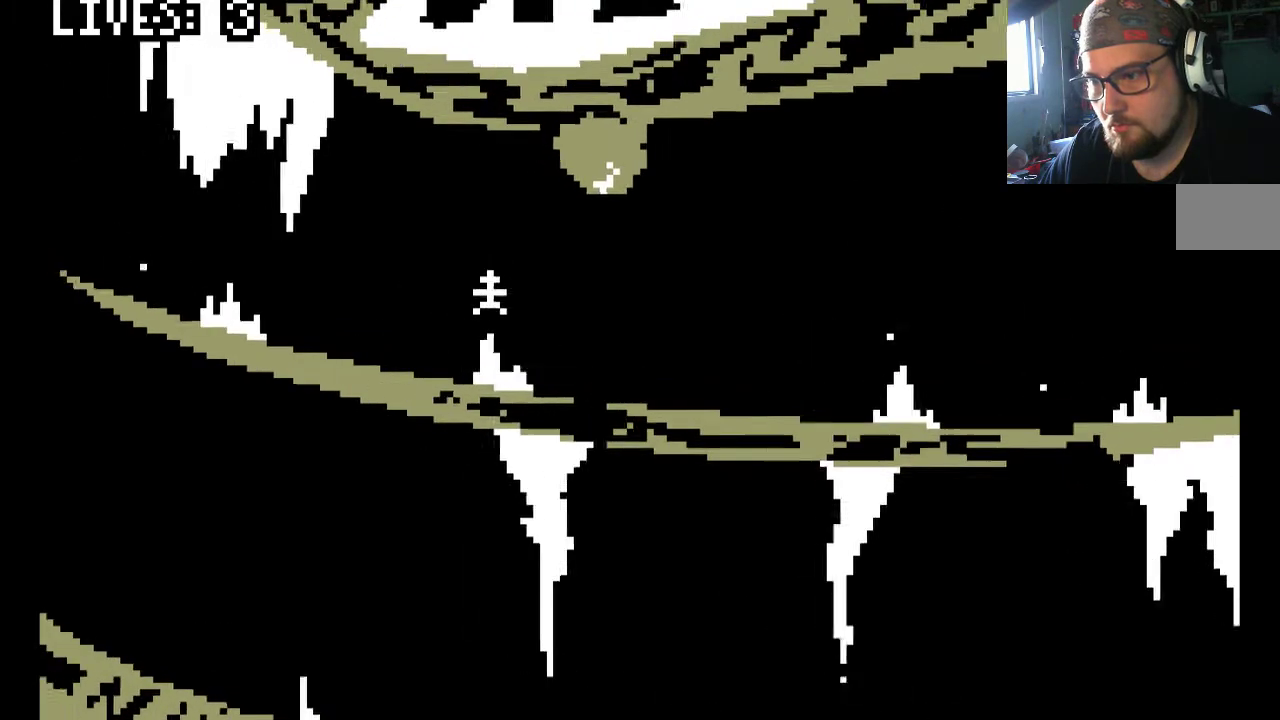
{"buttons": ["DPAD_LEFT"], "left_stick": "center", "right_stick": "center", "events": [[283, "CROSS", "up"], [283, "DPAD_LEFT", "up"], [450, "DPAD_LEFT", "down"]]}
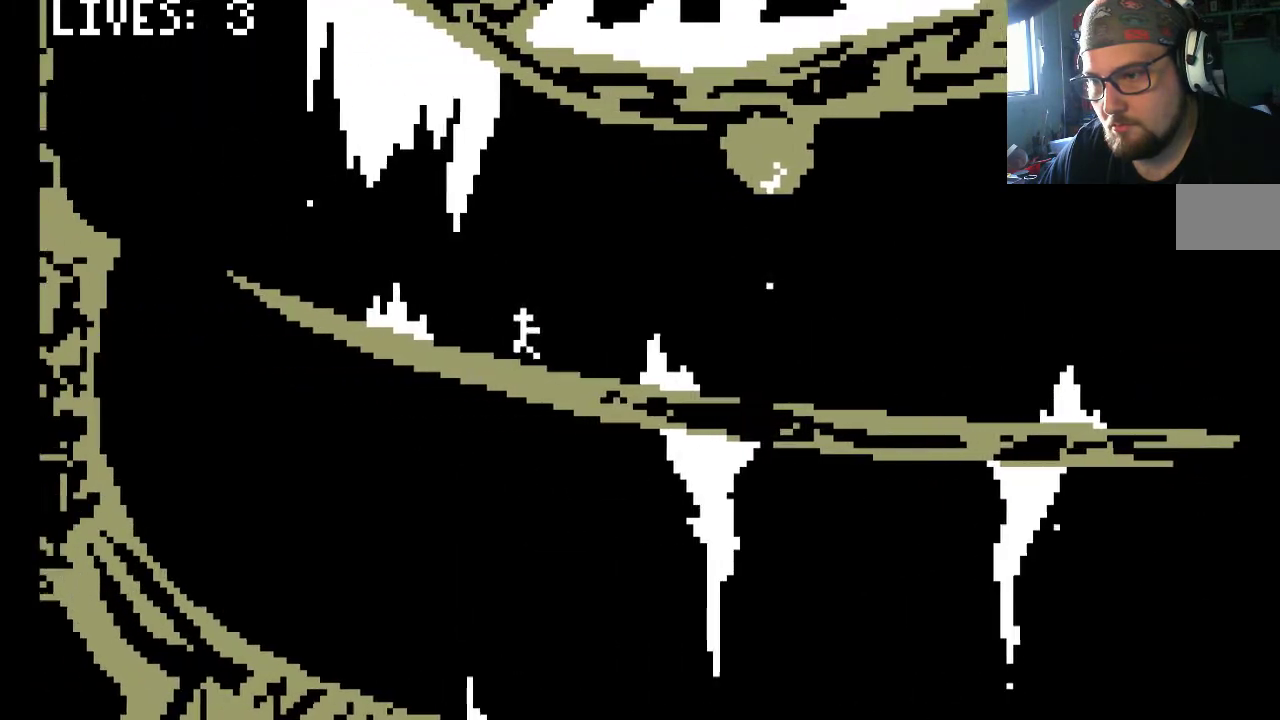
{"buttons": [], "left_stick": "center", "right_stick": "center", "events": [[50, "DPAD_LEFT", "up"], [283, "DPAD_RIGHT", "down"], [417, "DPAD_RIGHT", "up"]]}
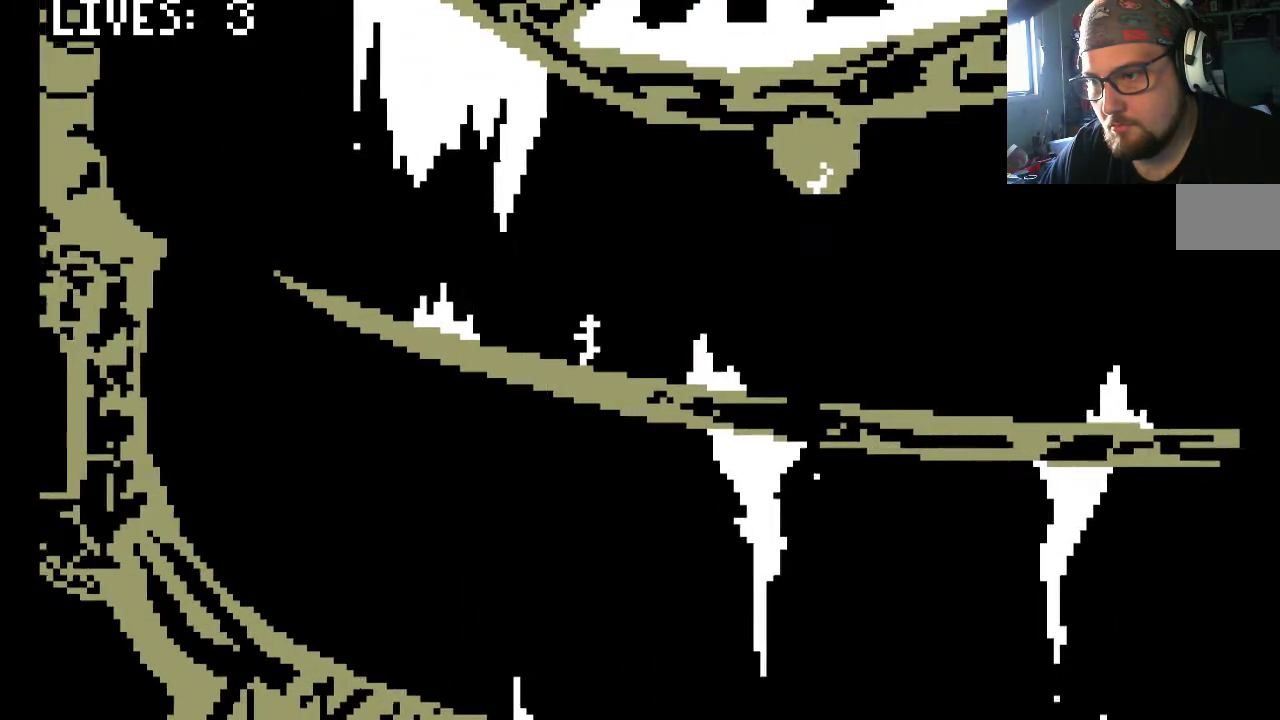
{"buttons": [], "left_stick": "center", "right_stick": "center", "events": [[17, "CIRCLE", "down"], [117, "CIRCLE", "up"]]}
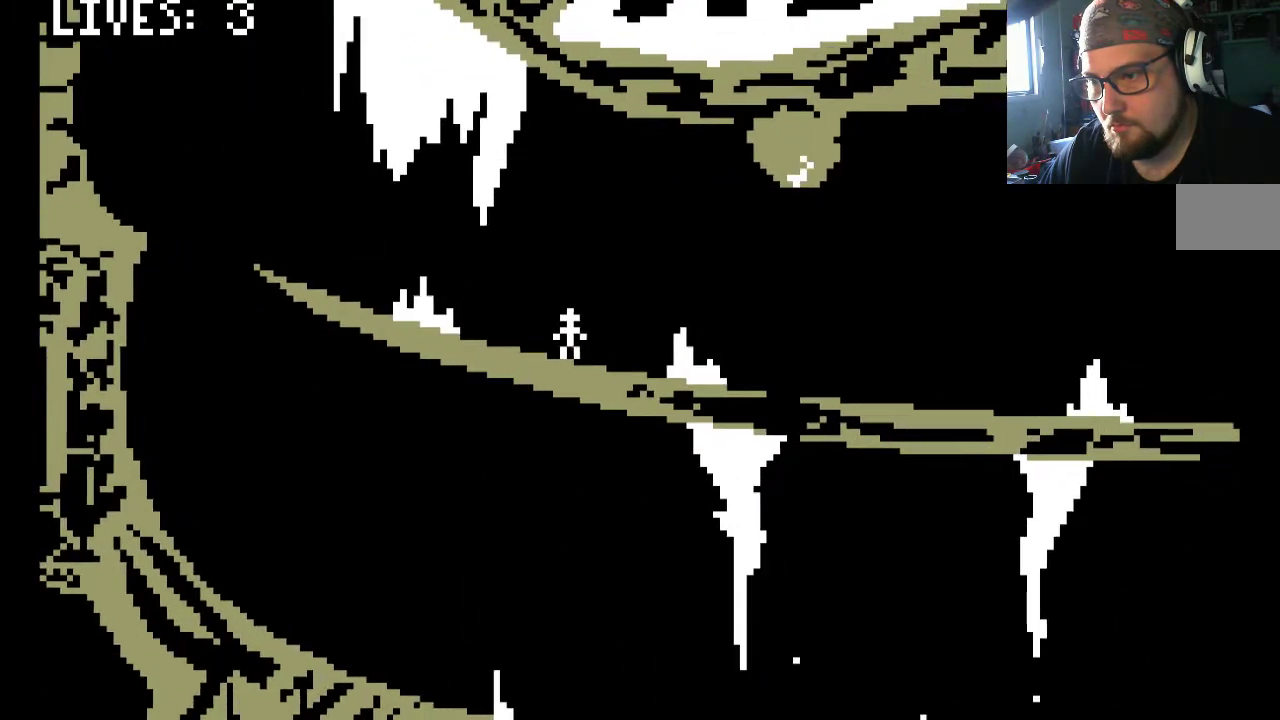
{"buttons": [], "left_stick": "center", "right_stick": "center", "events": []}
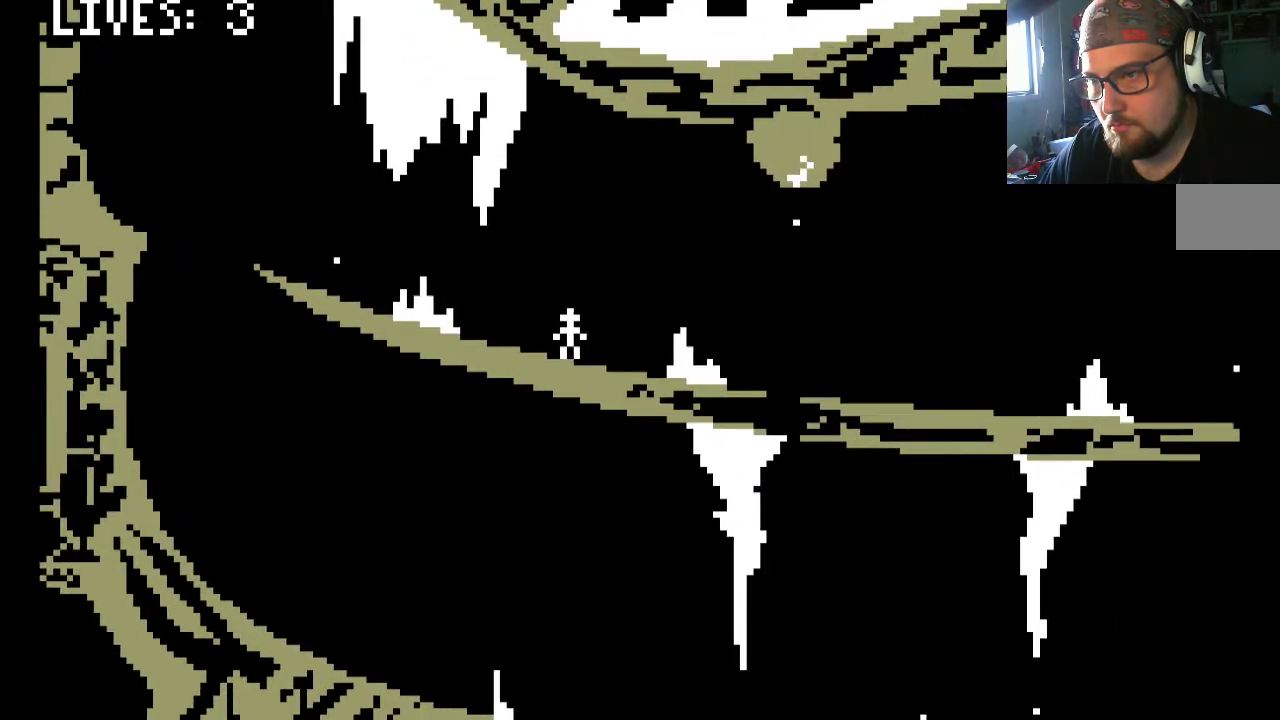
{"buttons": ["CROSS", "DPAD_LEFT"], "left_stick": "center", "right_stick": "center", "events": [[283, "DPAD_LEFT", "down"], [450, "CROSS", "down"]]}
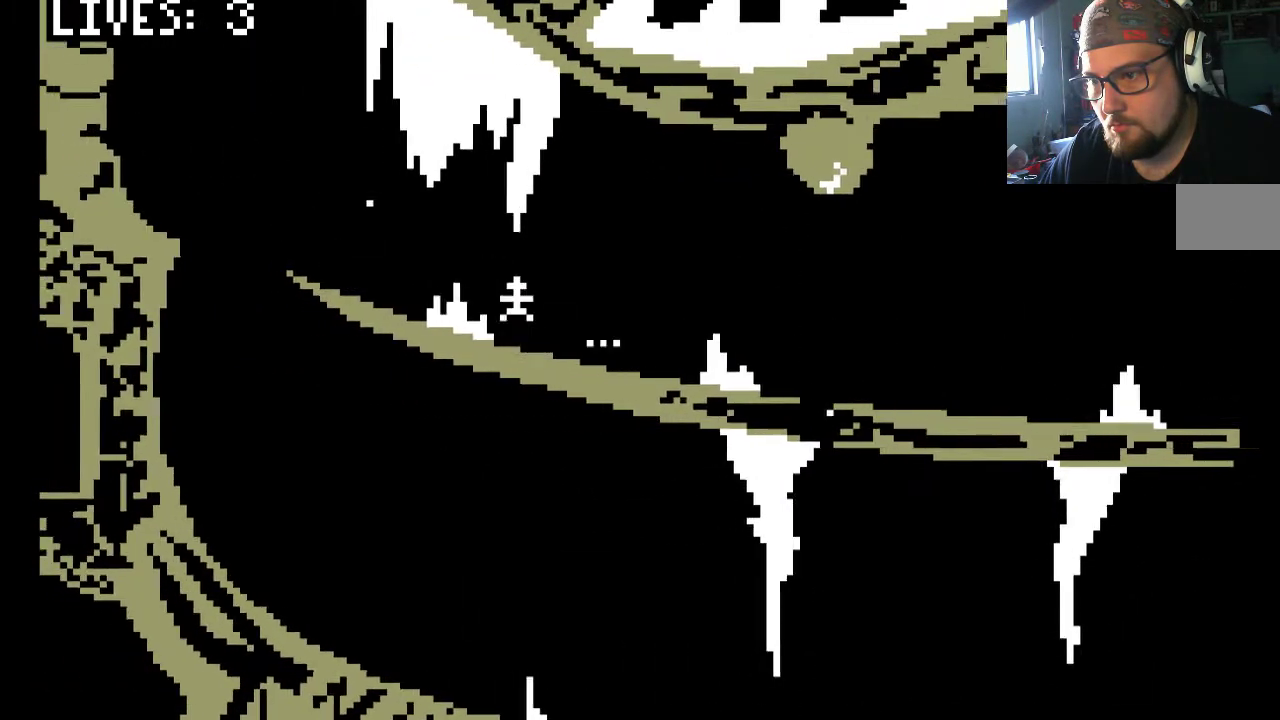
{"buttons": ["DPAD_LEFT"], "left_stick": "center", "right_stick": "center", "events": [[150, "DPAD_UP", "down"], [183, "DPAD_UP", "up"], [333, "CROSS", "up"]]}
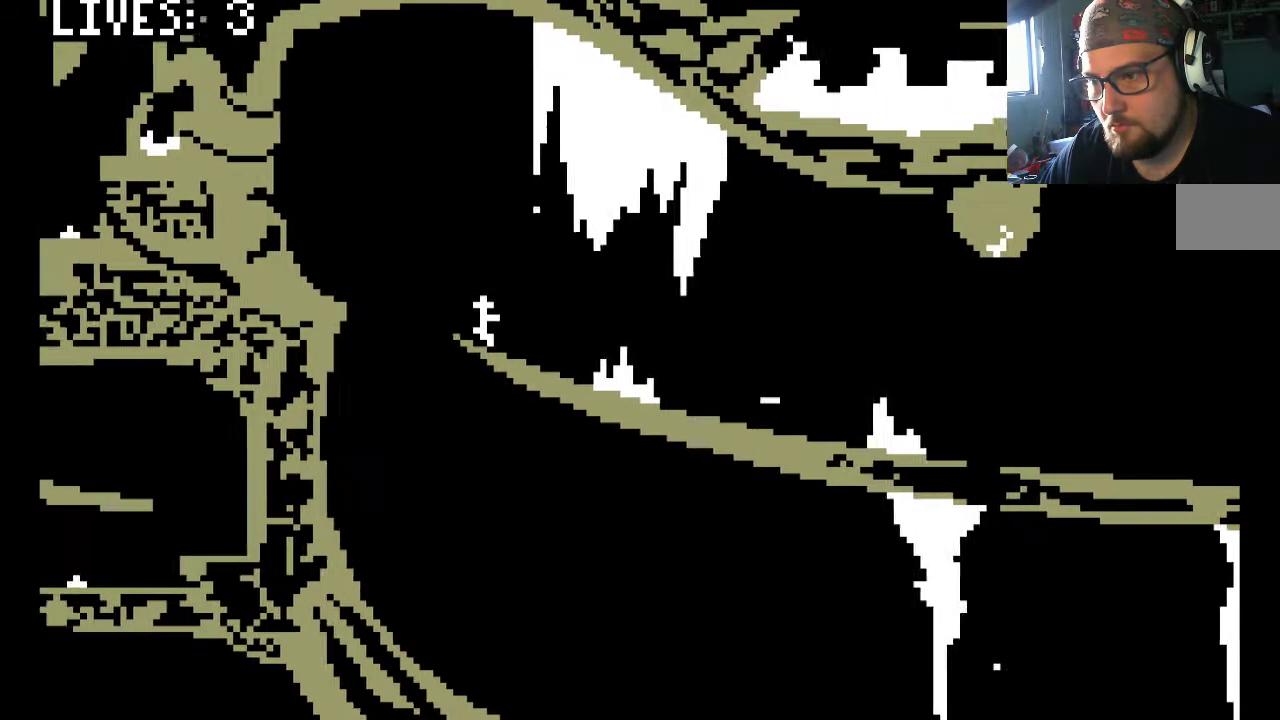
{"buttons": ["DPAD_LEFT"], "left_stick": "center", "right_stick": "center", "events": [[50, "CROSS", "down"], [217, "CROSS", "up"], [350, "DPAD_LEFT", "up"], [417, "DPAD_LEFT", "down"]]}